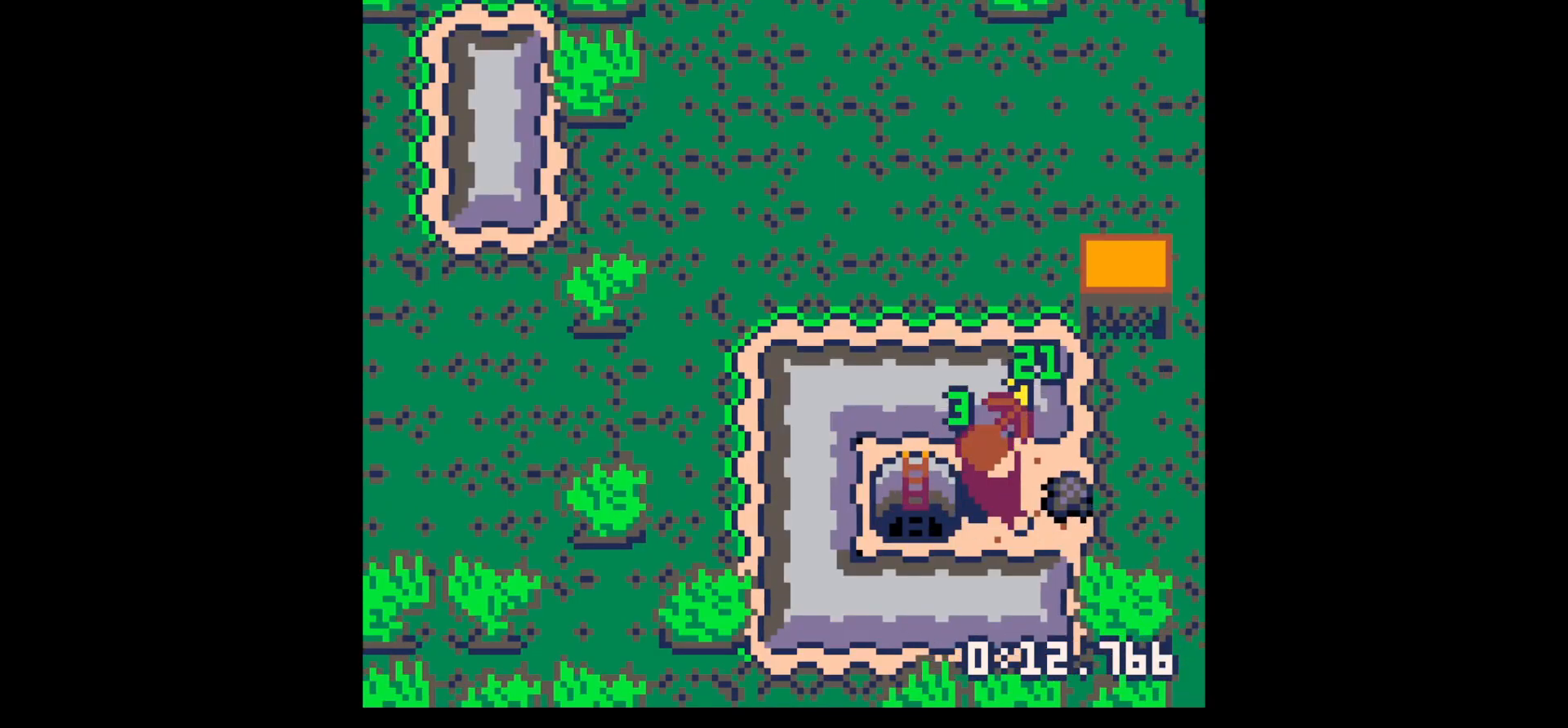
Gameplay with keyboard; each line is a JSON object with the keys held at the frame after it. "events" lists presses ("down") and releases ("up") of "down", "left", "right", "up", "x" and "z" between this image and that frame as [ms after this image, input, new state], when the widget could be followed in between. No other keys are recorded. Mouse input is not recorded.
{"keys": ["up"], "events": [[283, "left", "down"], [283, "right", "up"], [333, "up", "down"], [383, "left", "up"]]}
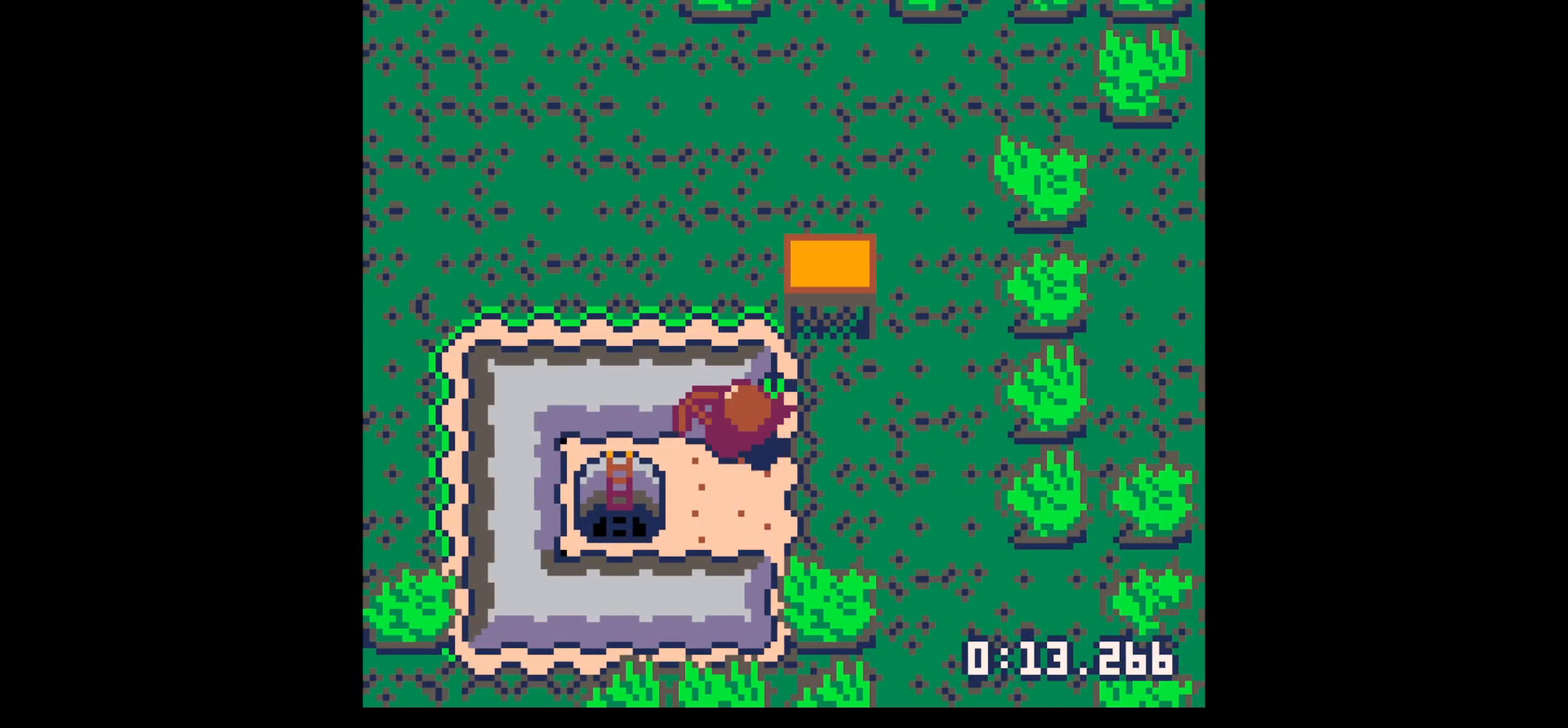
{"keys": ["x"], "events": [[17, "x", "down"], [67, "up", "up"]]}
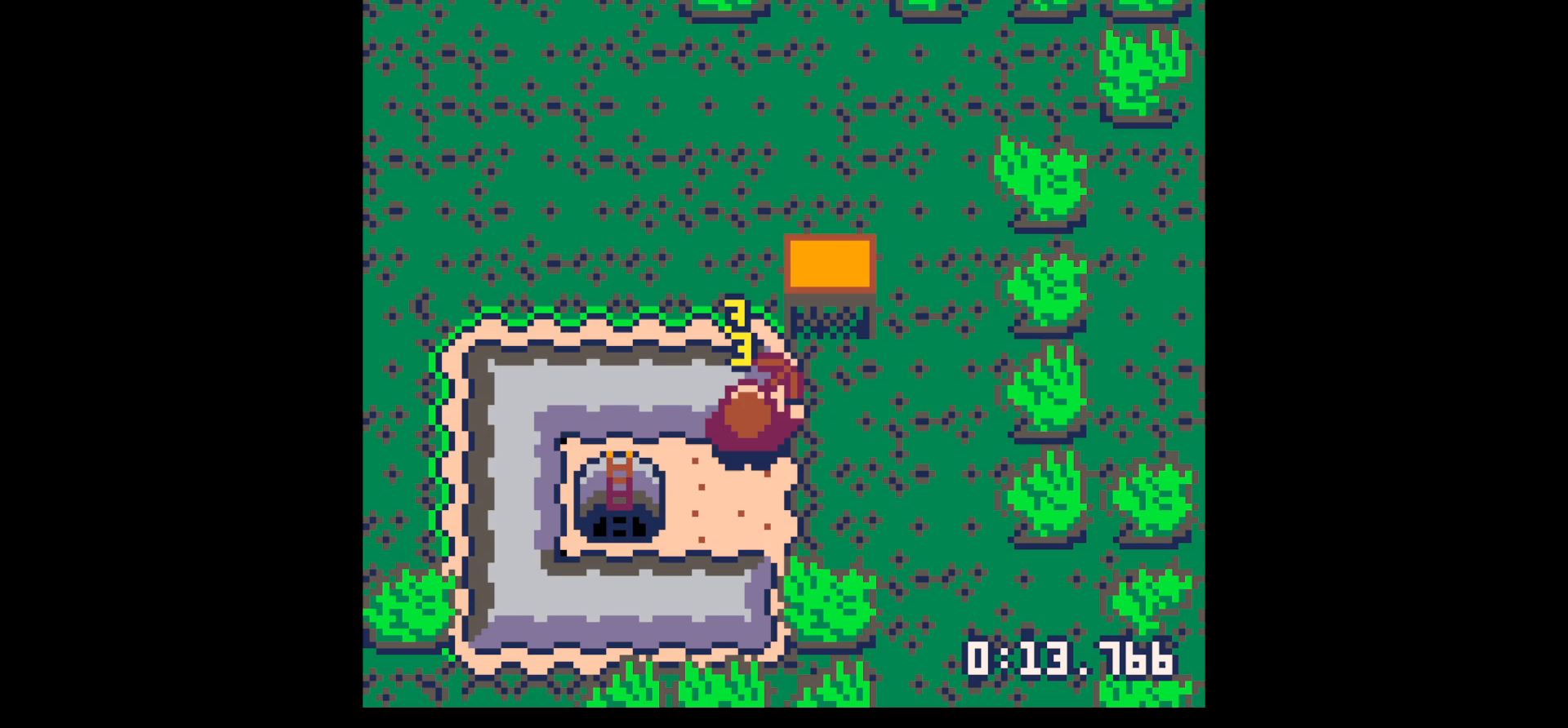
{"keys": ["x"], "events": []}
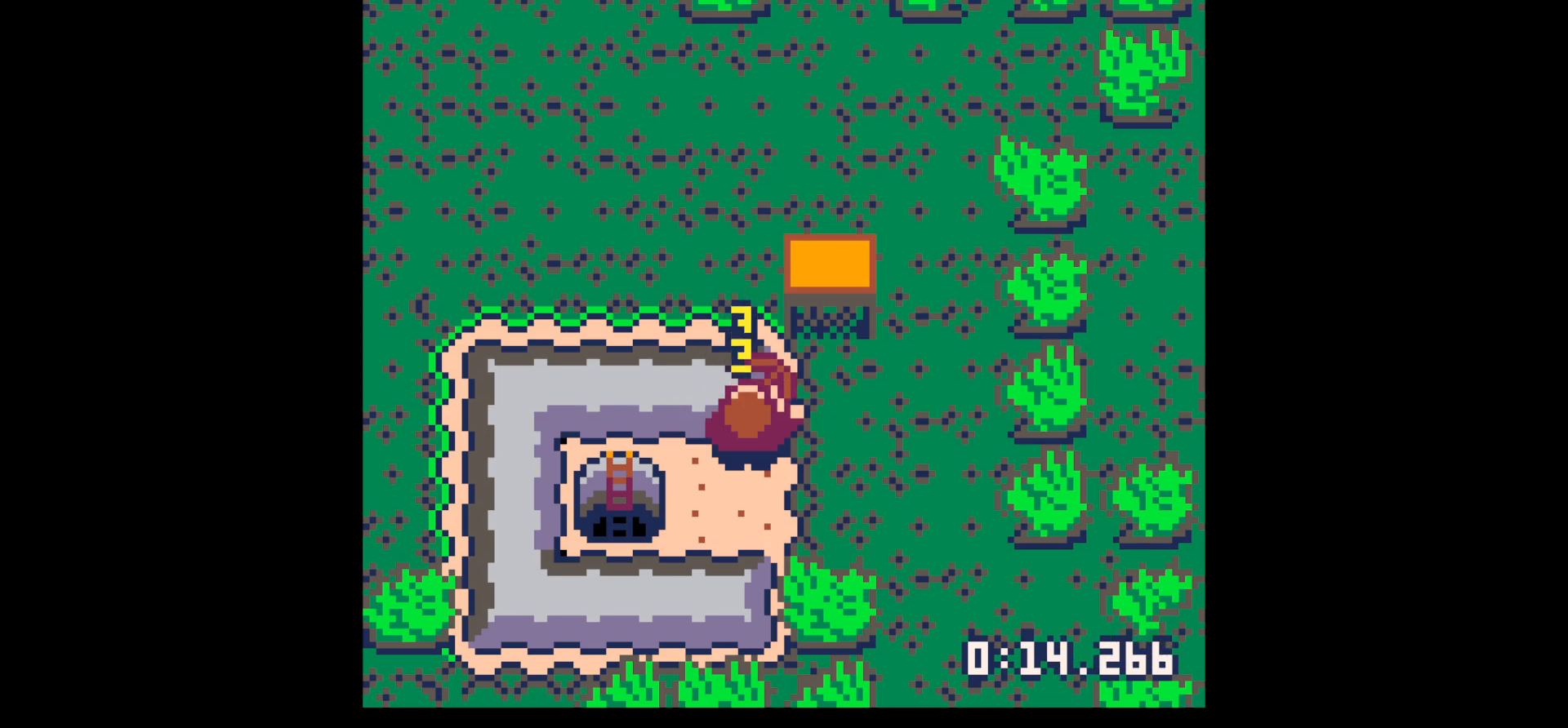
{"keys": ["up"], "events": [[133, "up", "down"], [183, "x", "up"], [250, "right", "down"], [283, "right", "up"]]}
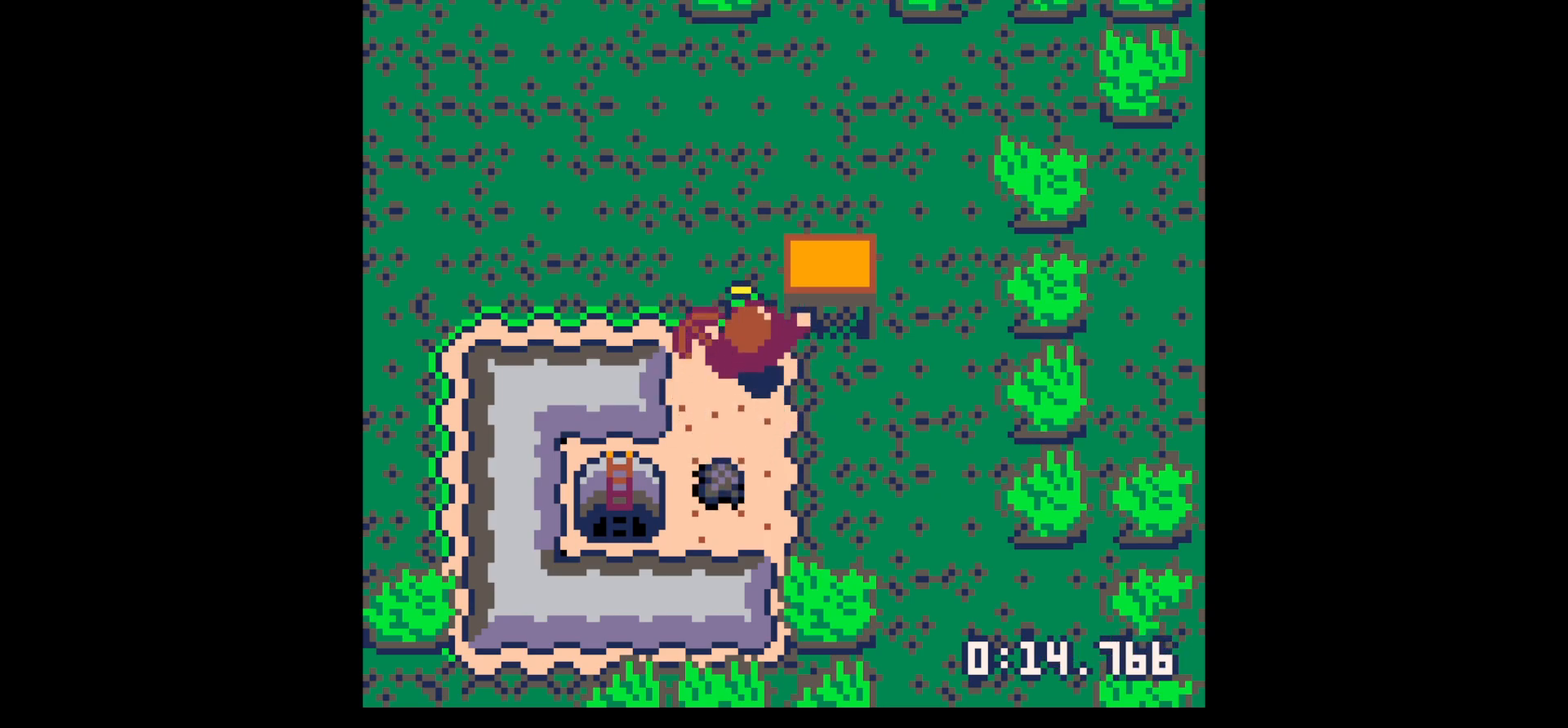
{"keys": ["down", "left"], "events": [[67, "up", "up"], [117, "down", "down"], [500, "left", "down"]]}
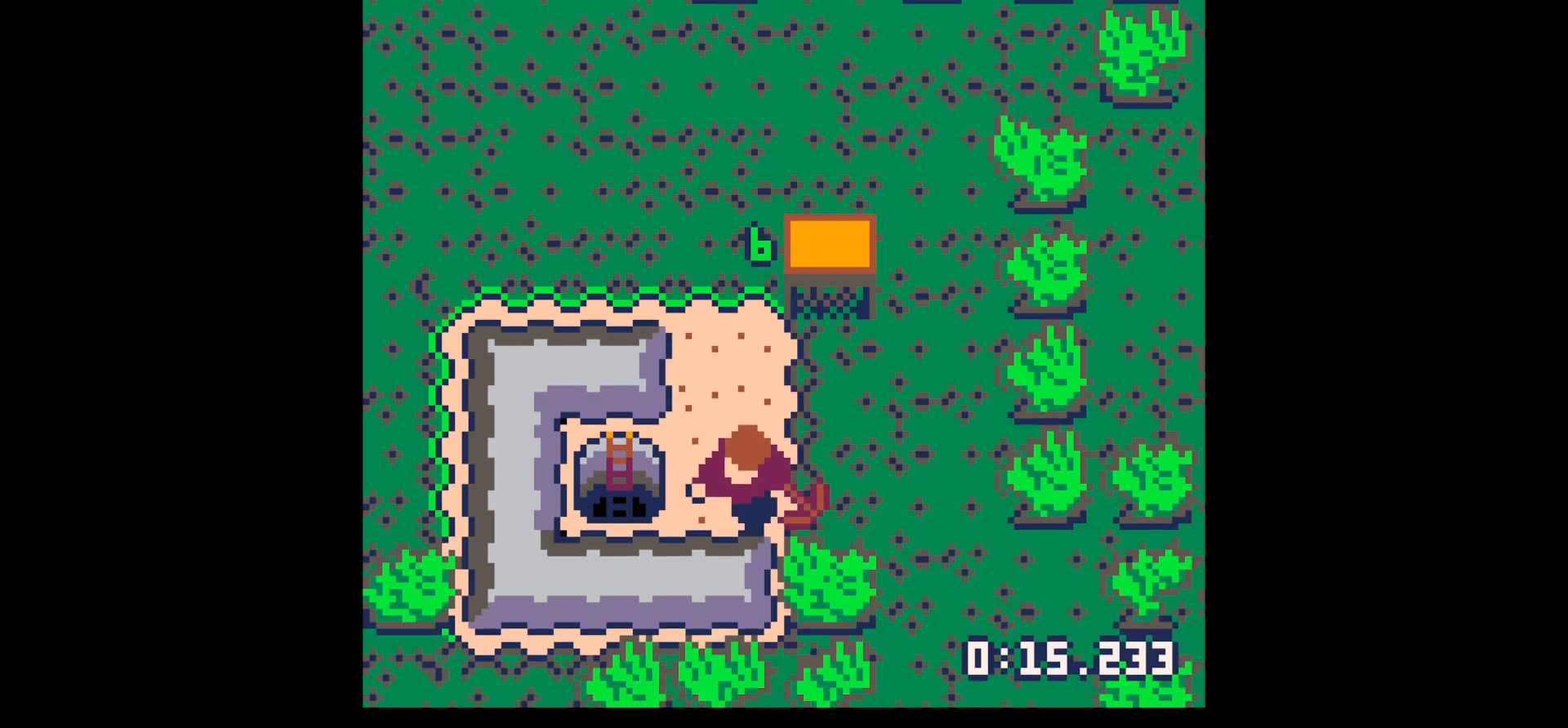
{"keys": ["x"], "events": [[33, "left", "up"], [117, "x", "down"], [267, "x", "up"], [317, "down", "up"], [500, "x", "down"]]}
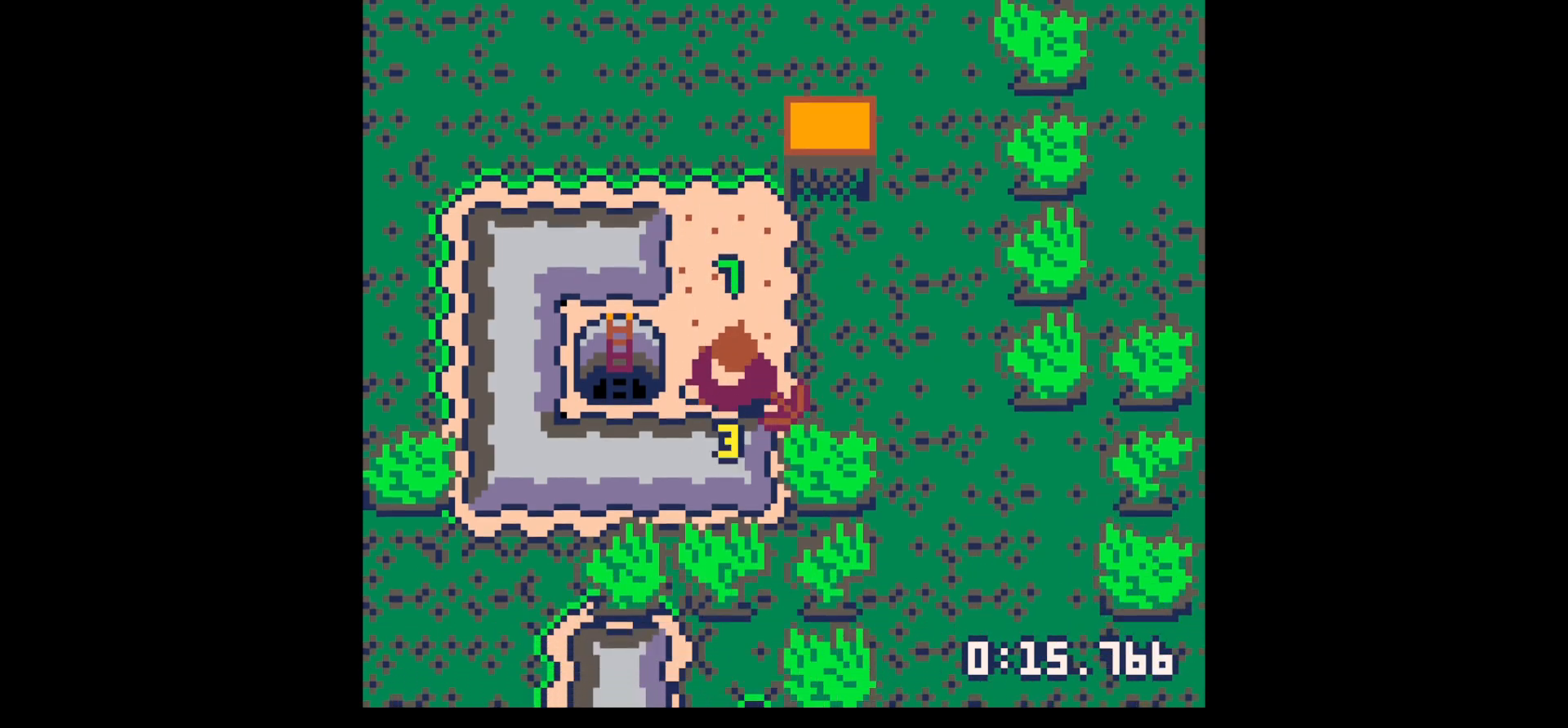
{"keys": [], "events": [[333, "x", "up"]]}
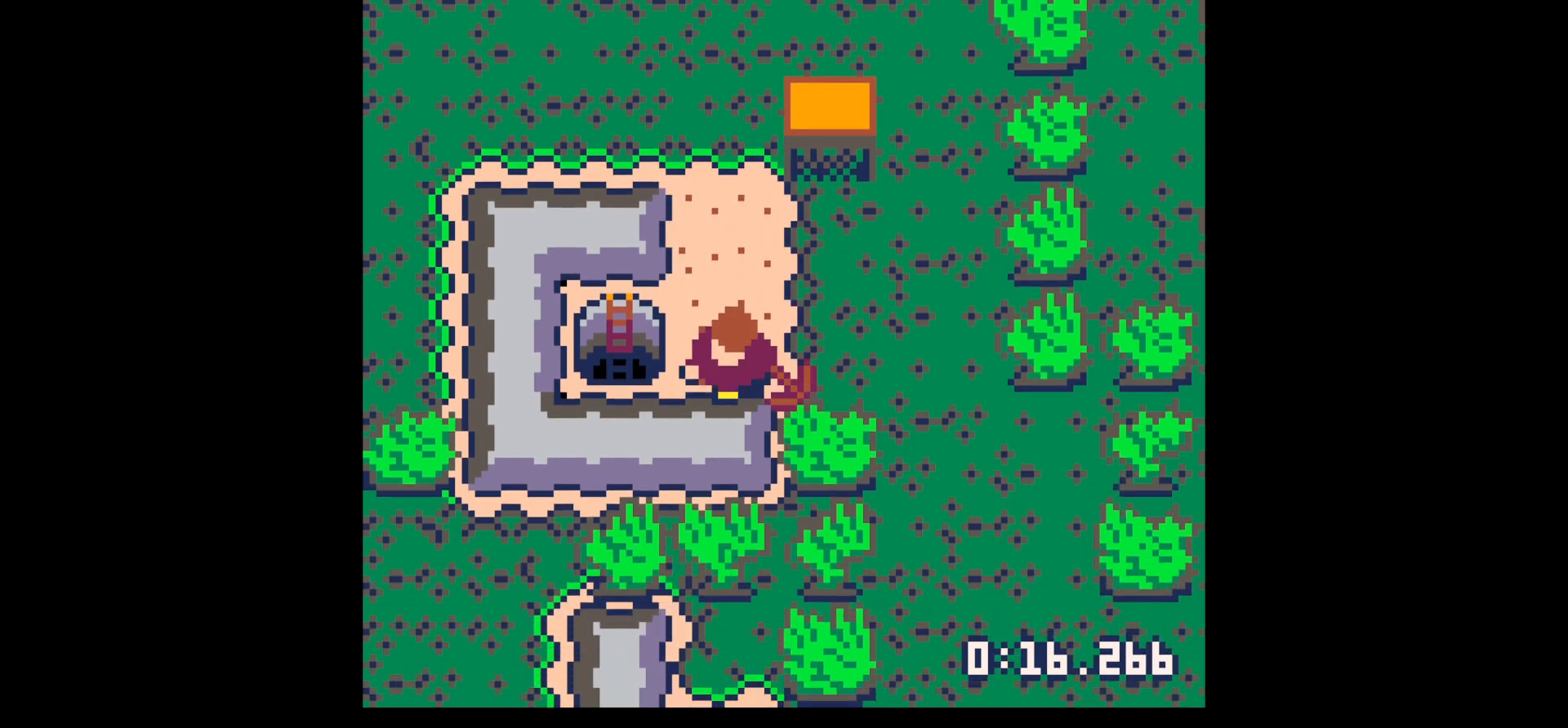
{"keys": ["x"], "events": [[350, "x", "down"]]}
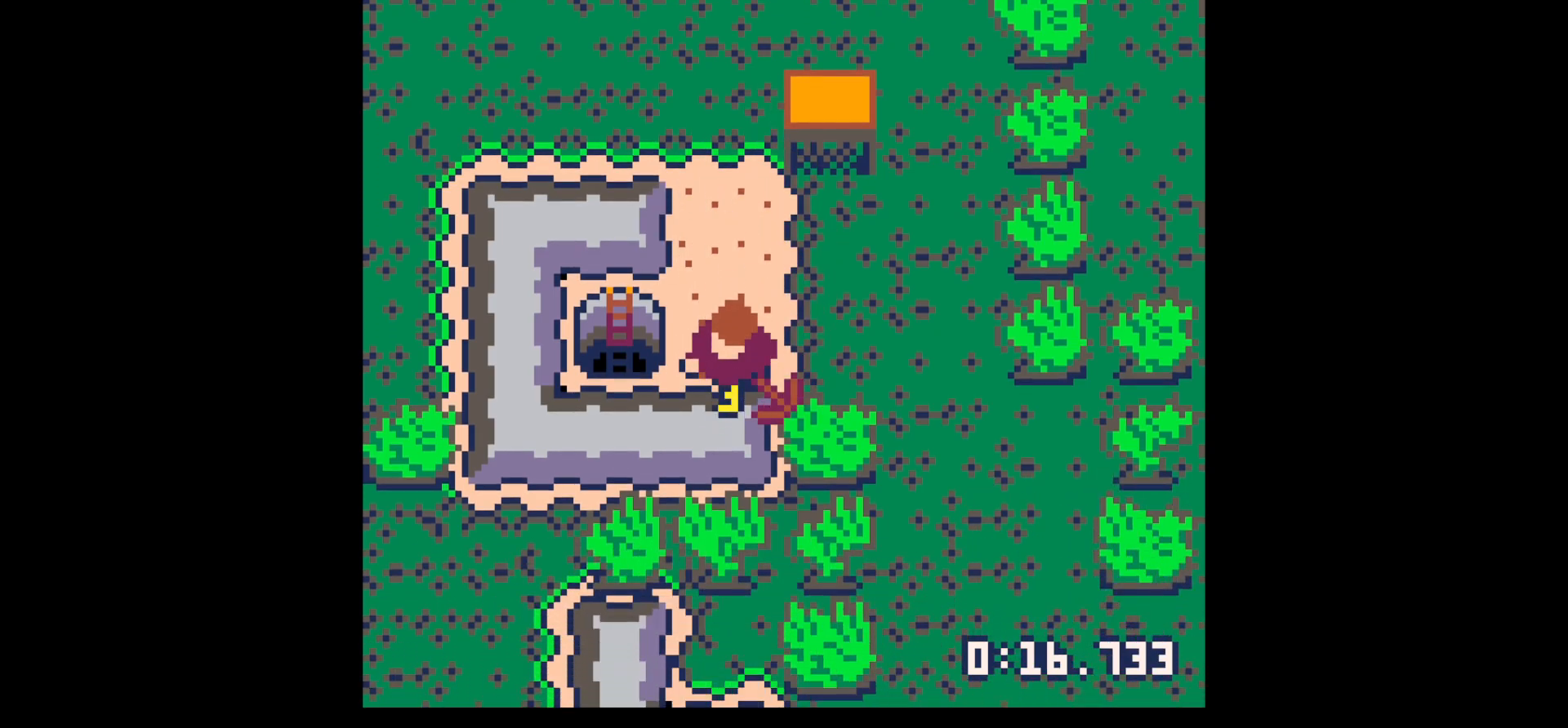
{"keys": ["down", "x"], "events": [[317, "down", "down"], [317, "x", "up"], [500, "x", "down"]]}
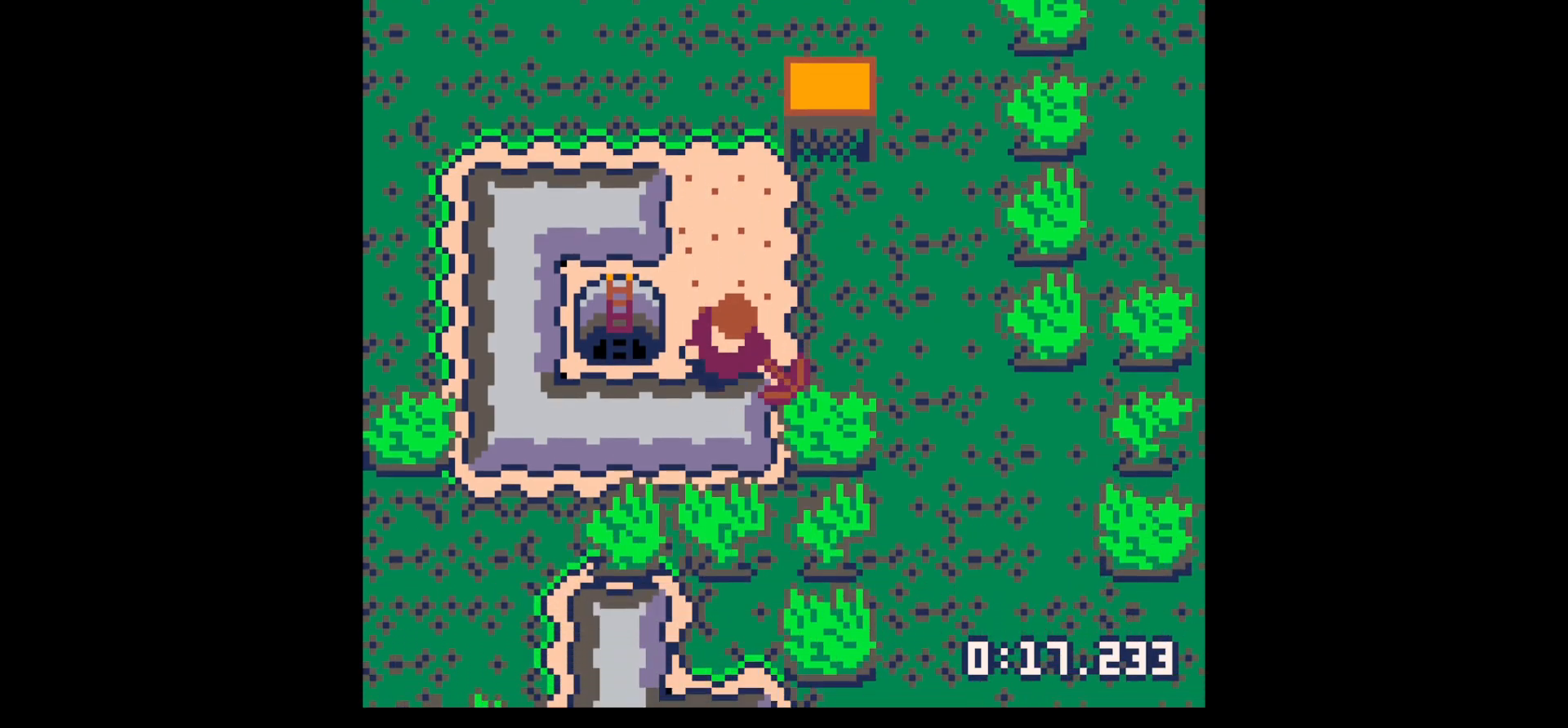
{"keys": ["down"], "events": [[100, "x", "up"], [183, "left", "down"], [333, "left", "up"]]}
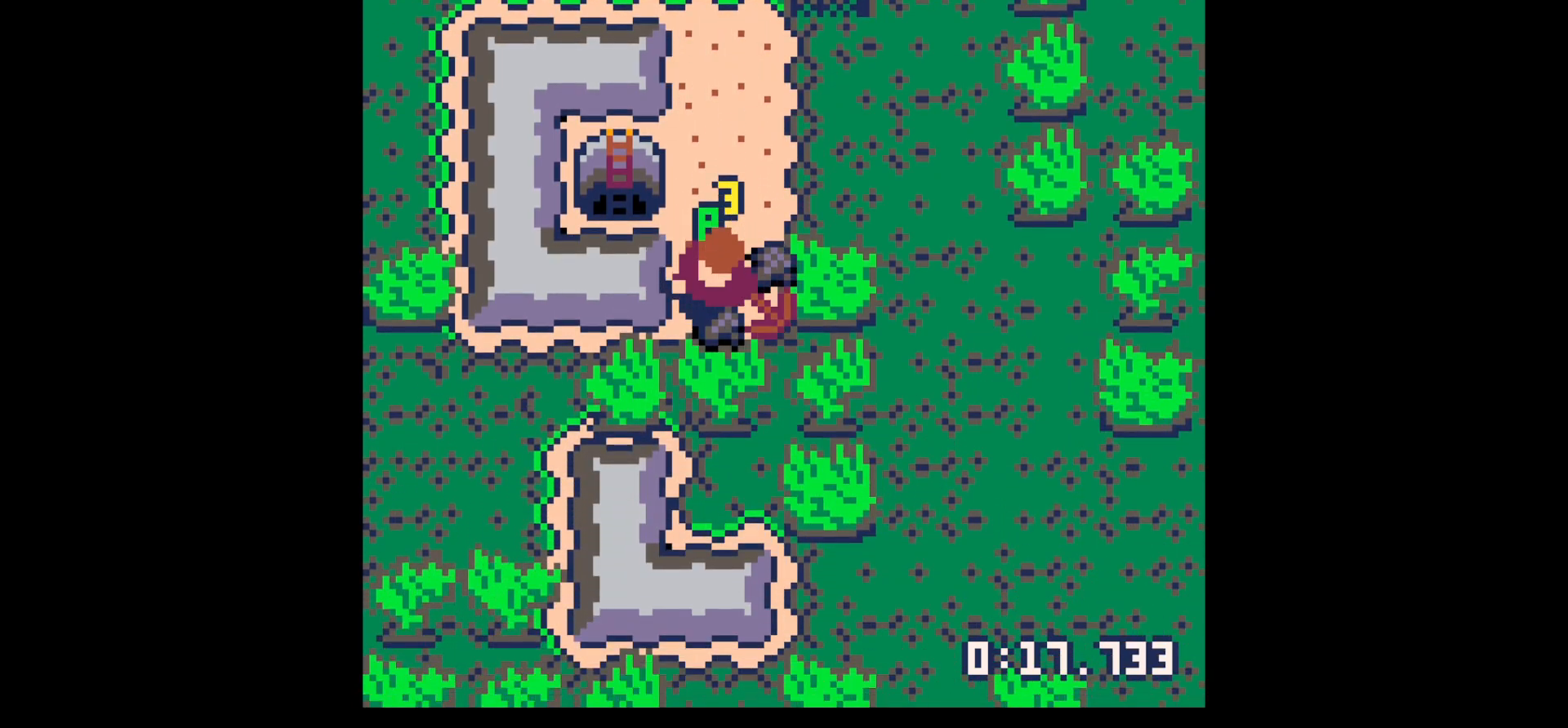
{"keys": ["left"], "events": [[17, "down", "up"], [17, "right", "down"], [150, "right", "up"], [150, "up", "down"], [350, "left", "down"], [350, "up", "up"]]}
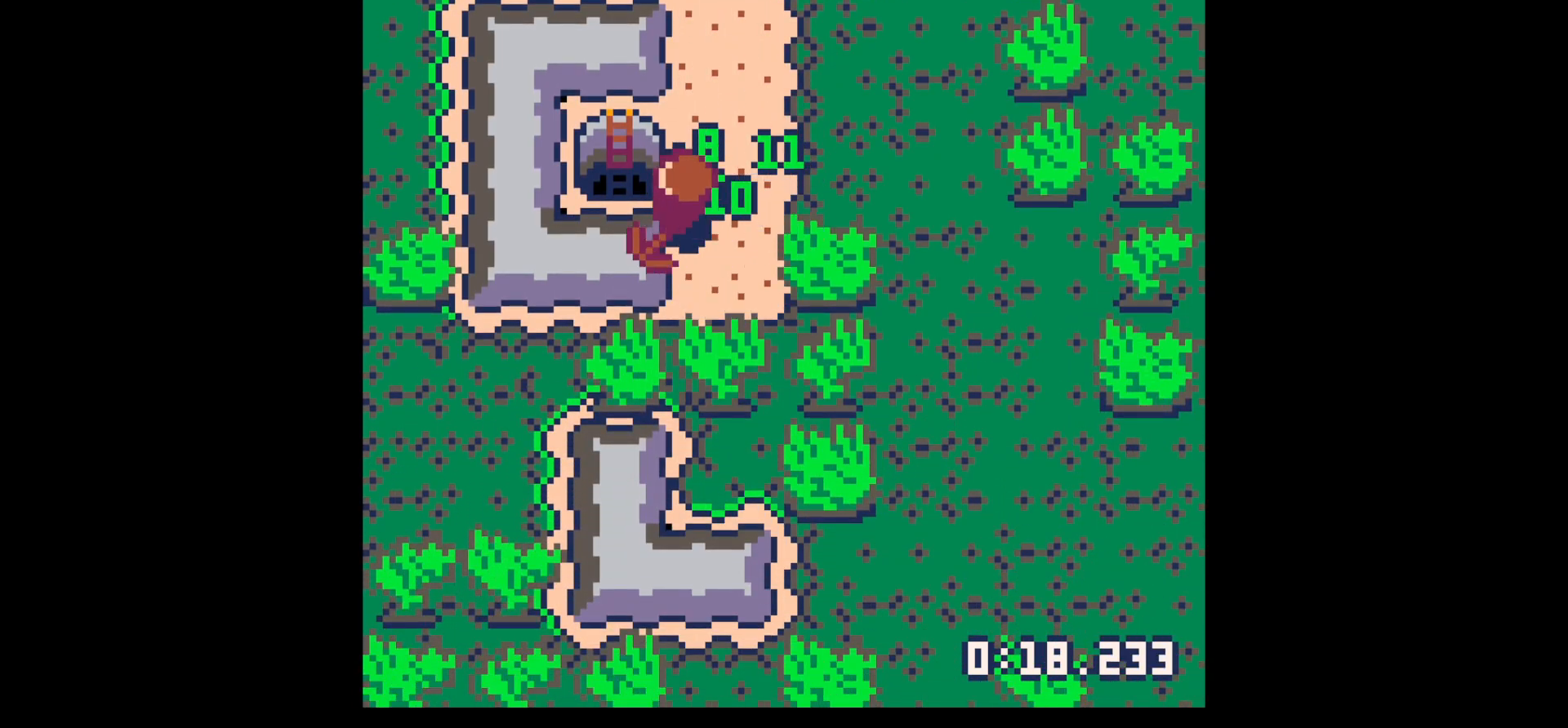
{"keys": ["x"], "events": [[283, "left", "up"], [283, "x", "down"]]}
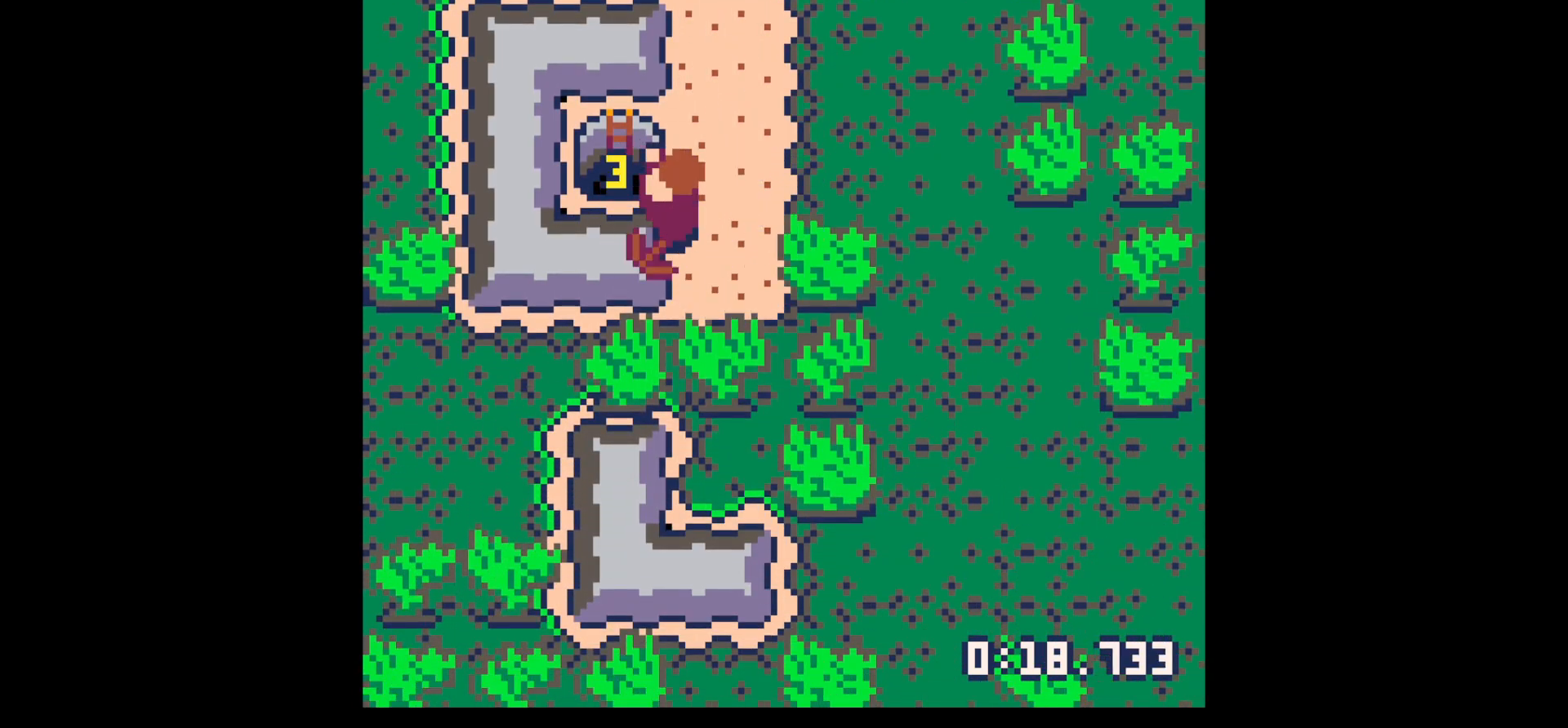
{"keys": [], "events": [[150, "x", "up"]]}
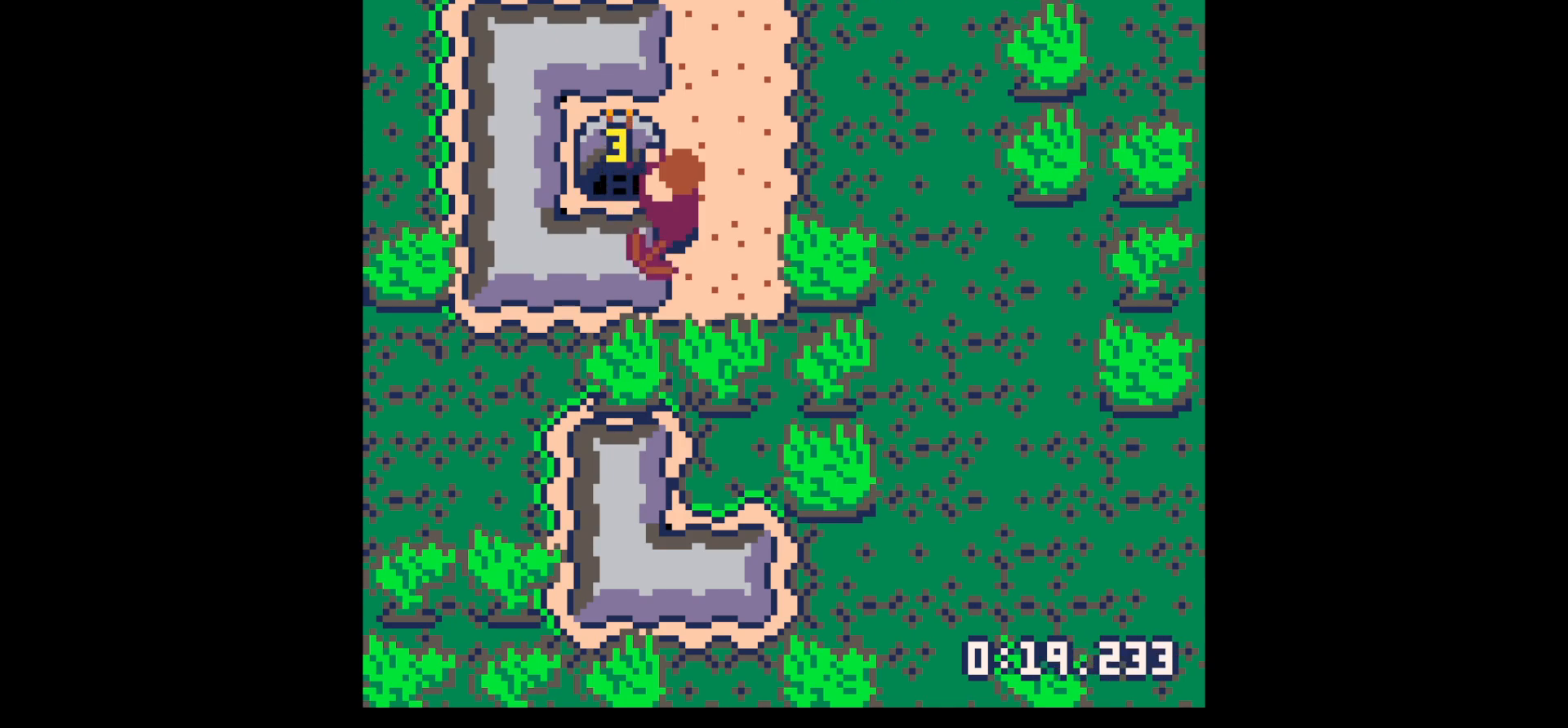
{"keys": [], "events": []}
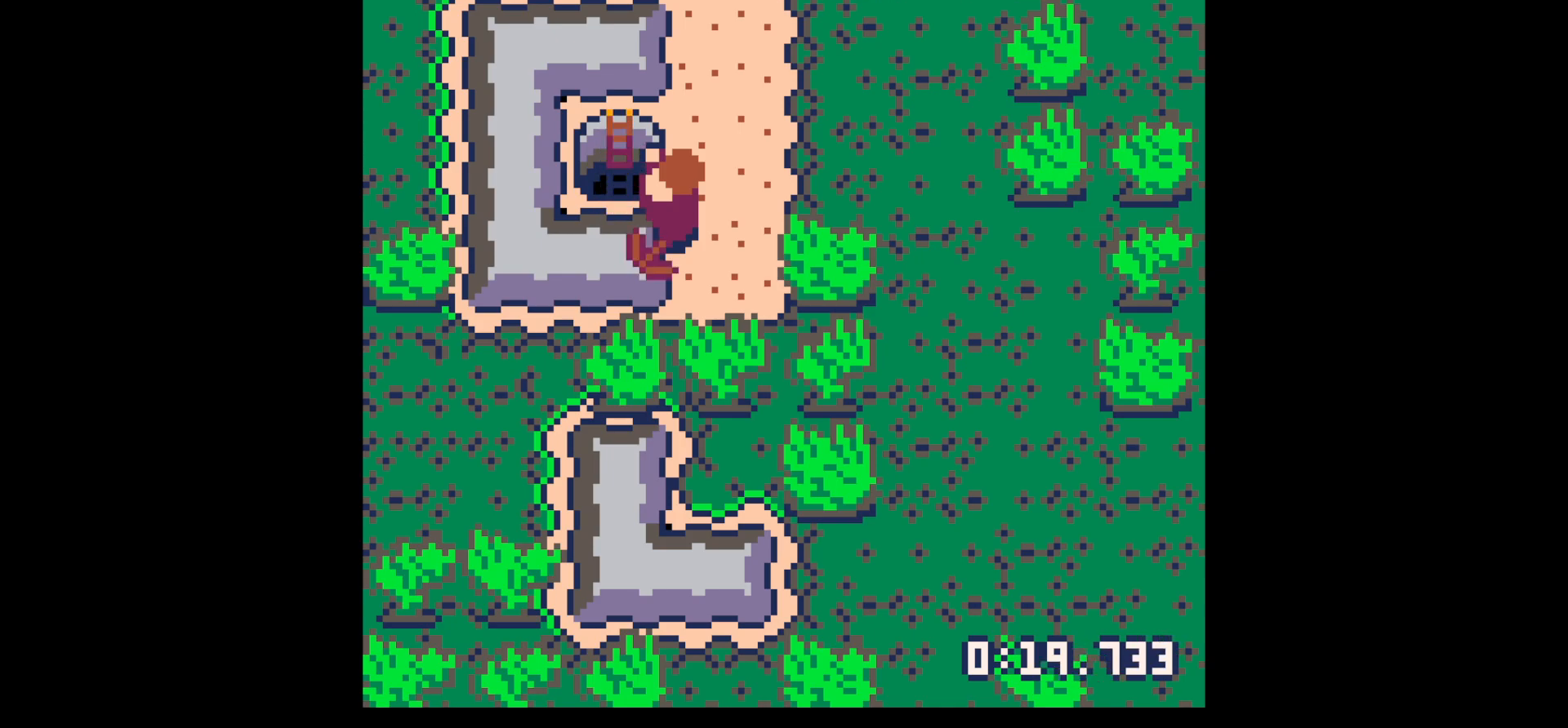
{"keys": [], "events": [[33, "x", "down"], [450, "x", "up"]]}
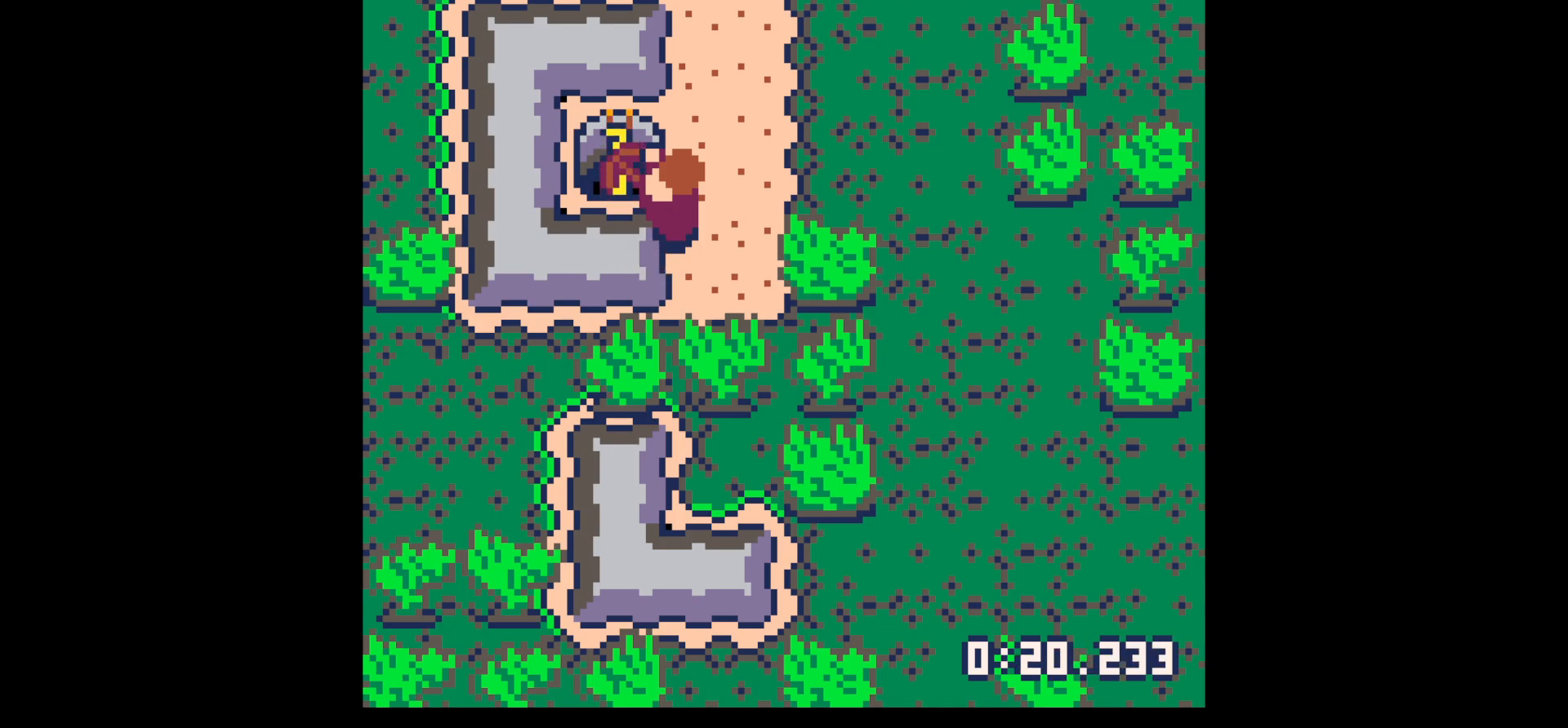
{"keys": ["down", "left"], "events": [[50, "x", "down"], [150, "left", "down"], [150, "x", "up"], [467, "down", "down"]]}
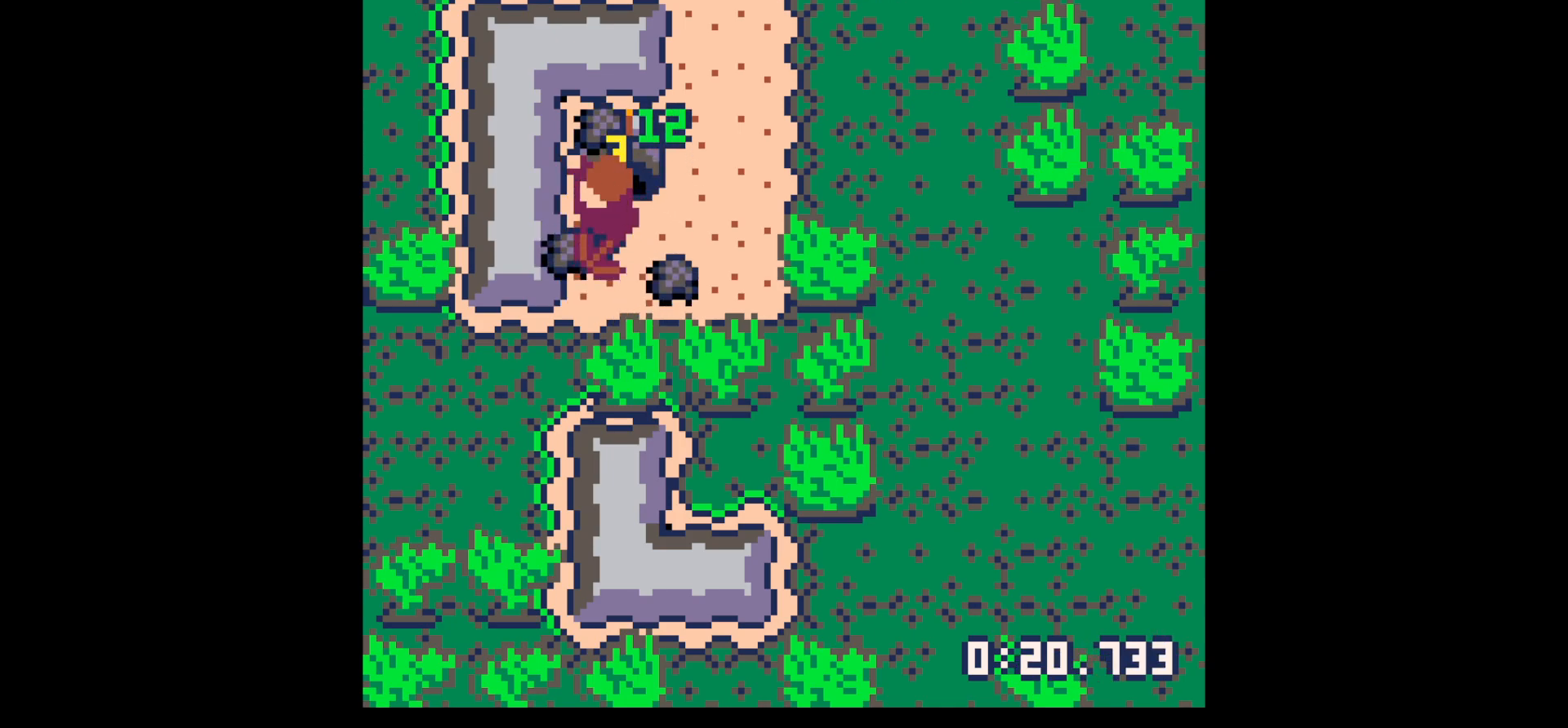
{"keys": ["left", "up"], "events": [[117, "left", "up"], [167, "right", "down"], [200, "down", "up"], [450, "left", "down"], [450, "right", "up"], [450, "up", "down"]]}
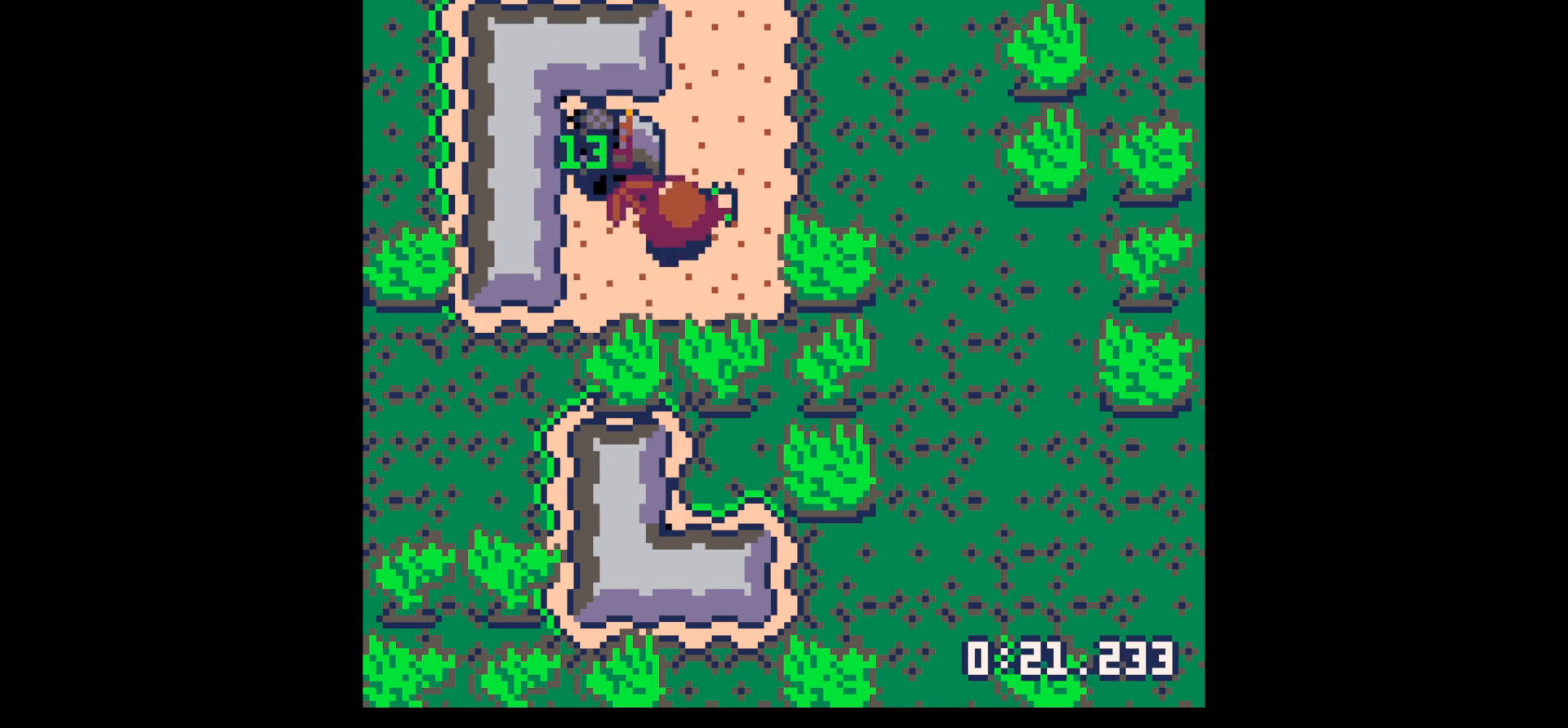
{"keys": [], "events": [[83, "left", "up"], [167, "left", "down"], [217, "up", "up"], [500, "left", "up"]]}
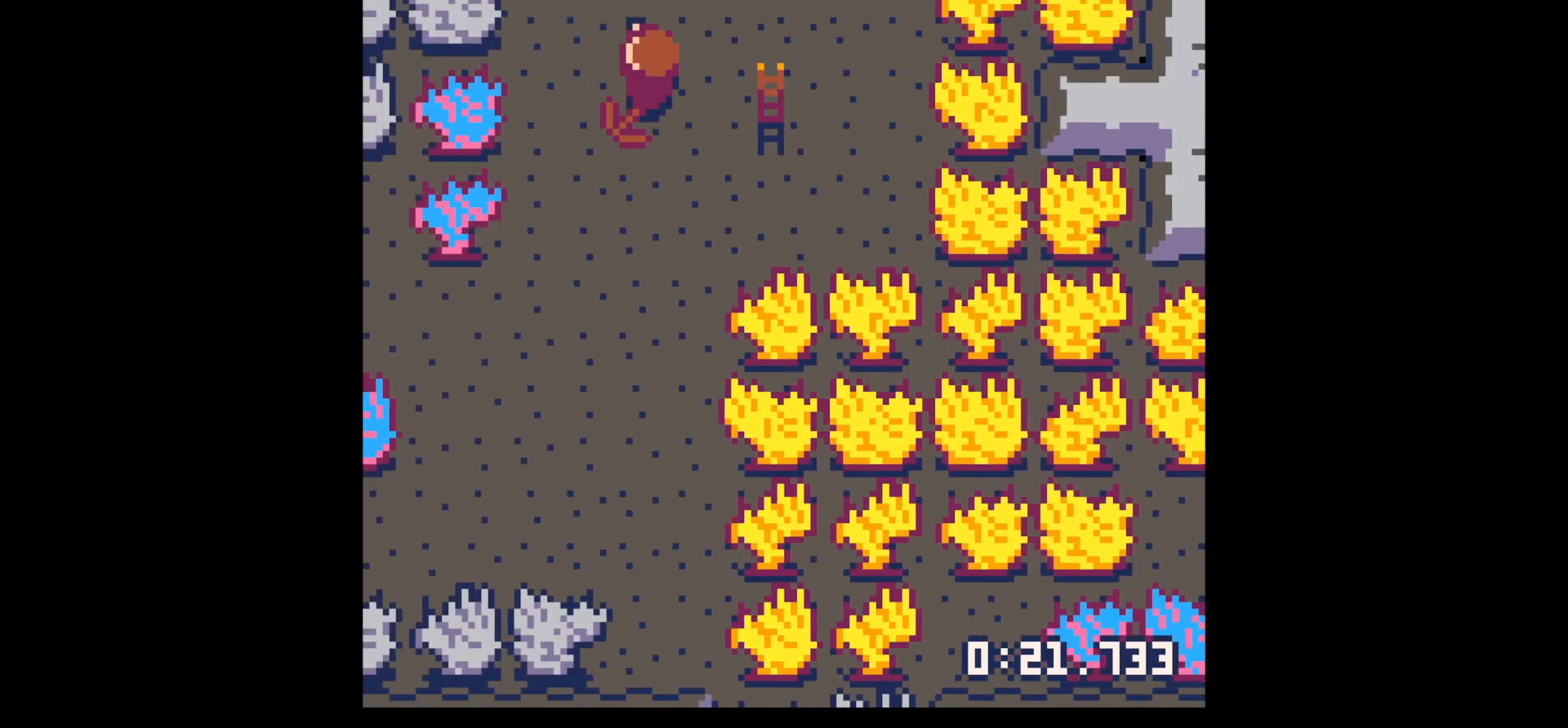
{"keys": ["up", "x"], "events": [[50, "right", "down"], [283, "left", "down"], [283, "right", "up"], [283, "up", "down"], [367, "left", "up"], [417, "x", "down"]]}
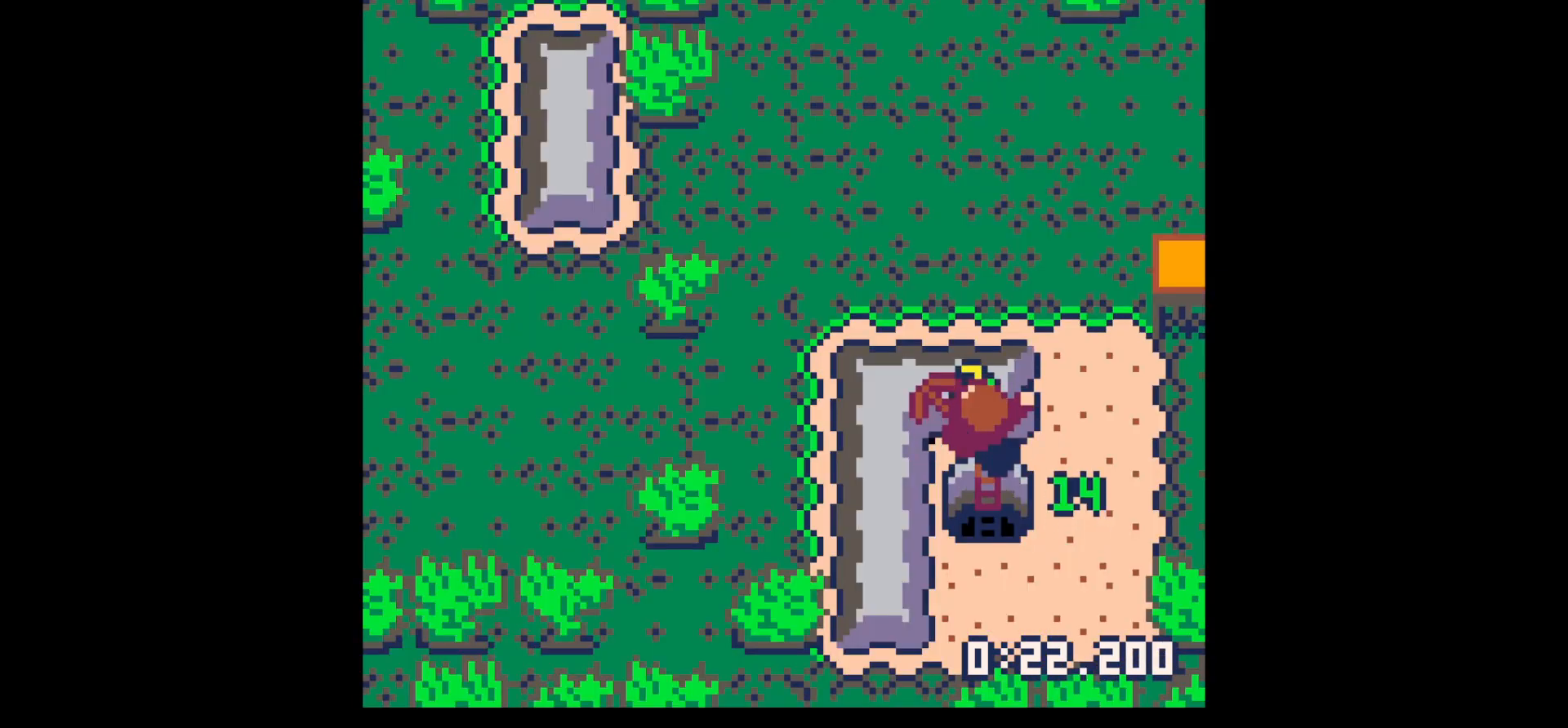
{"keys": ["x"], "events": [[167, "up", "up"]]}
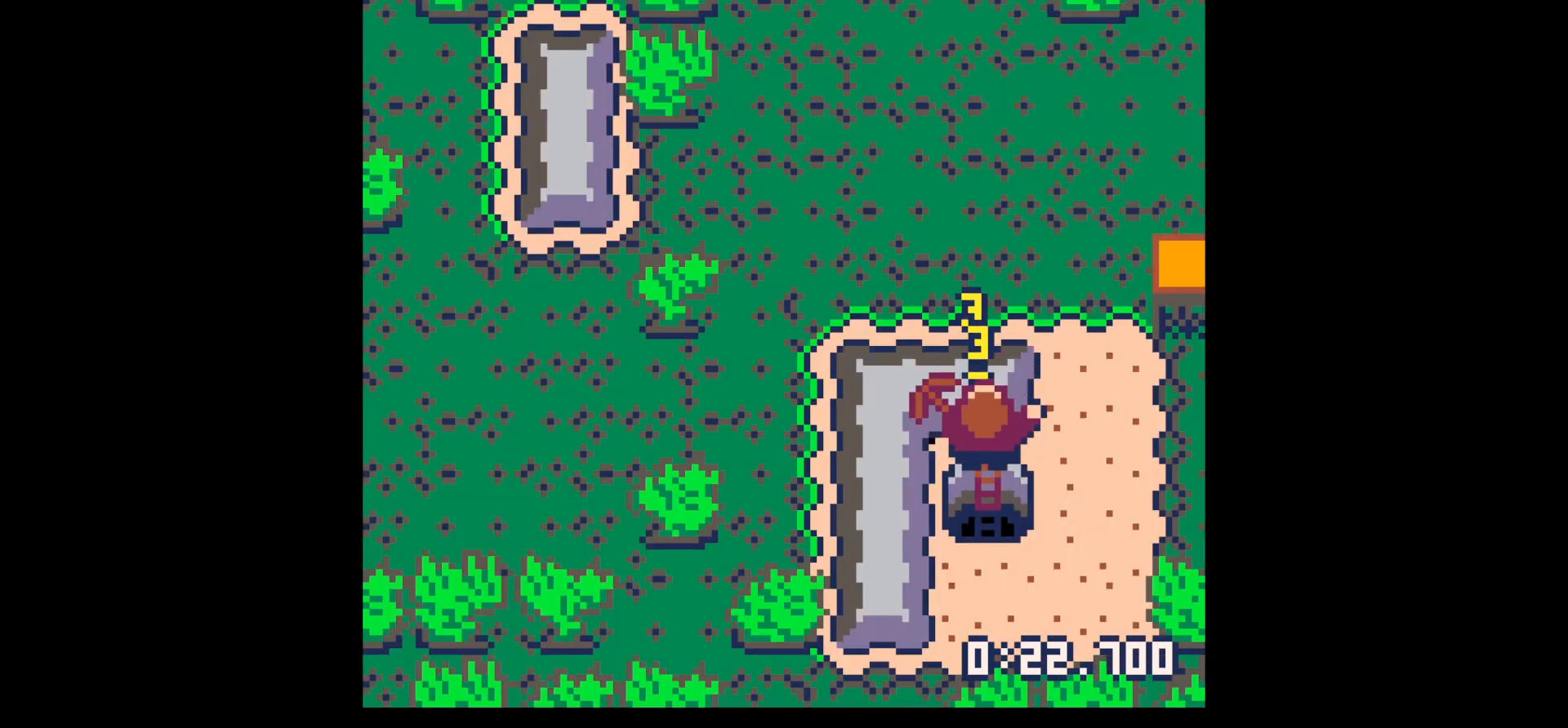
{"keys": ["x"], "events": [[83, "x", "up"], [267, "x", "down"]]}
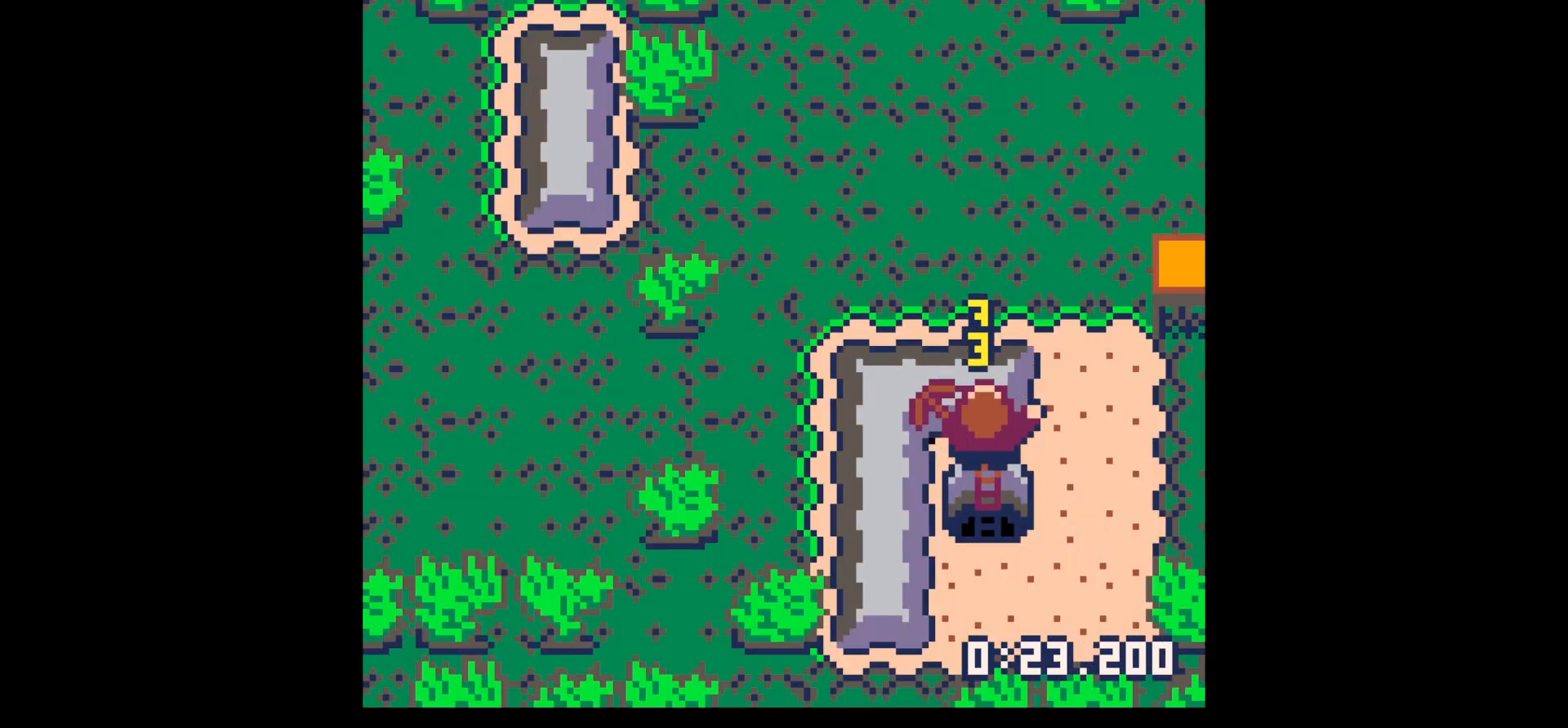
{"keys": ["up"], "events": [[183, "up", "down"], [183, "x", "up"]]}
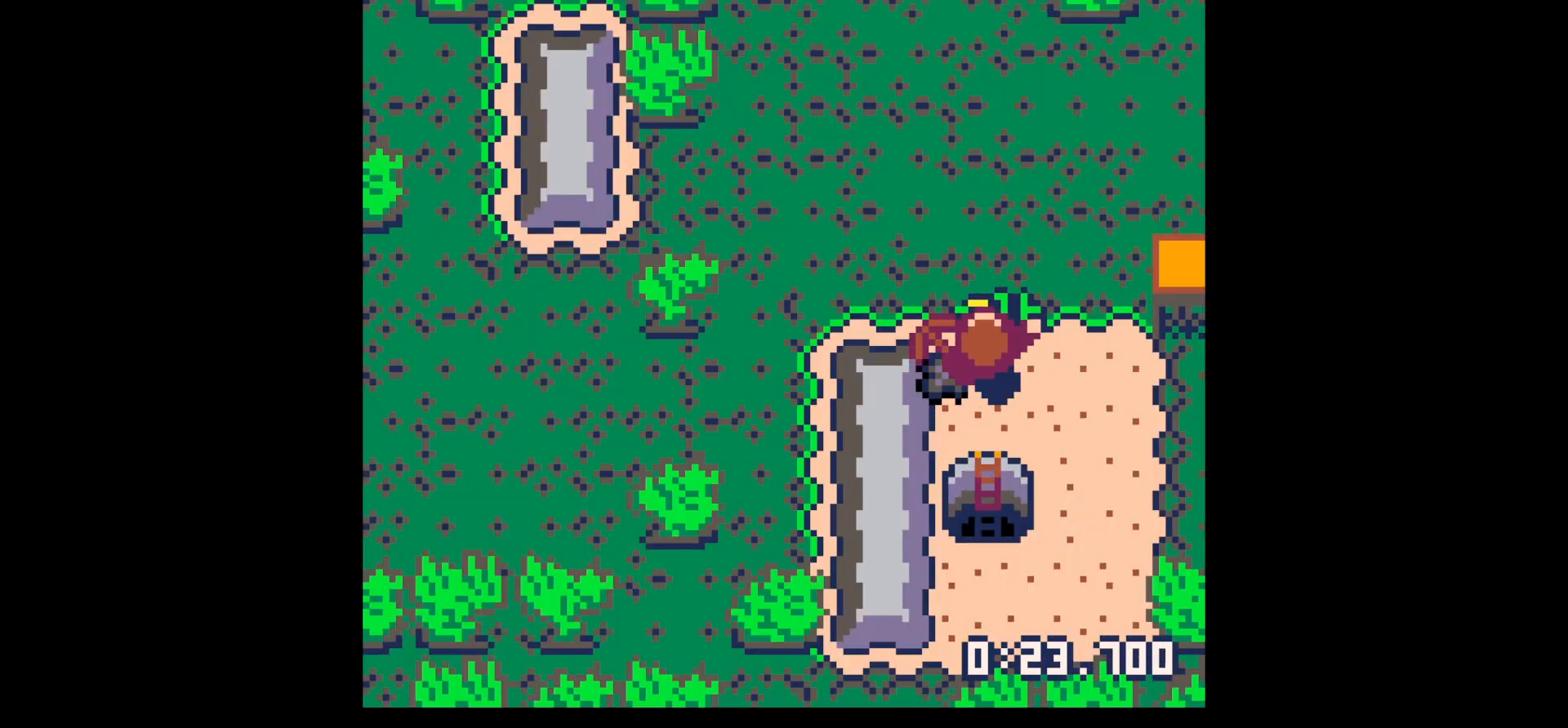
{"keys": ["left"], "events": [[67, "left", "down"], [150, "left", "up"], [200, "right", "down"], [200, "up", "up"], [300, "down", "down"], [300, "right", "up"], [433, "down", "up"], [433, "left", "down"]]}
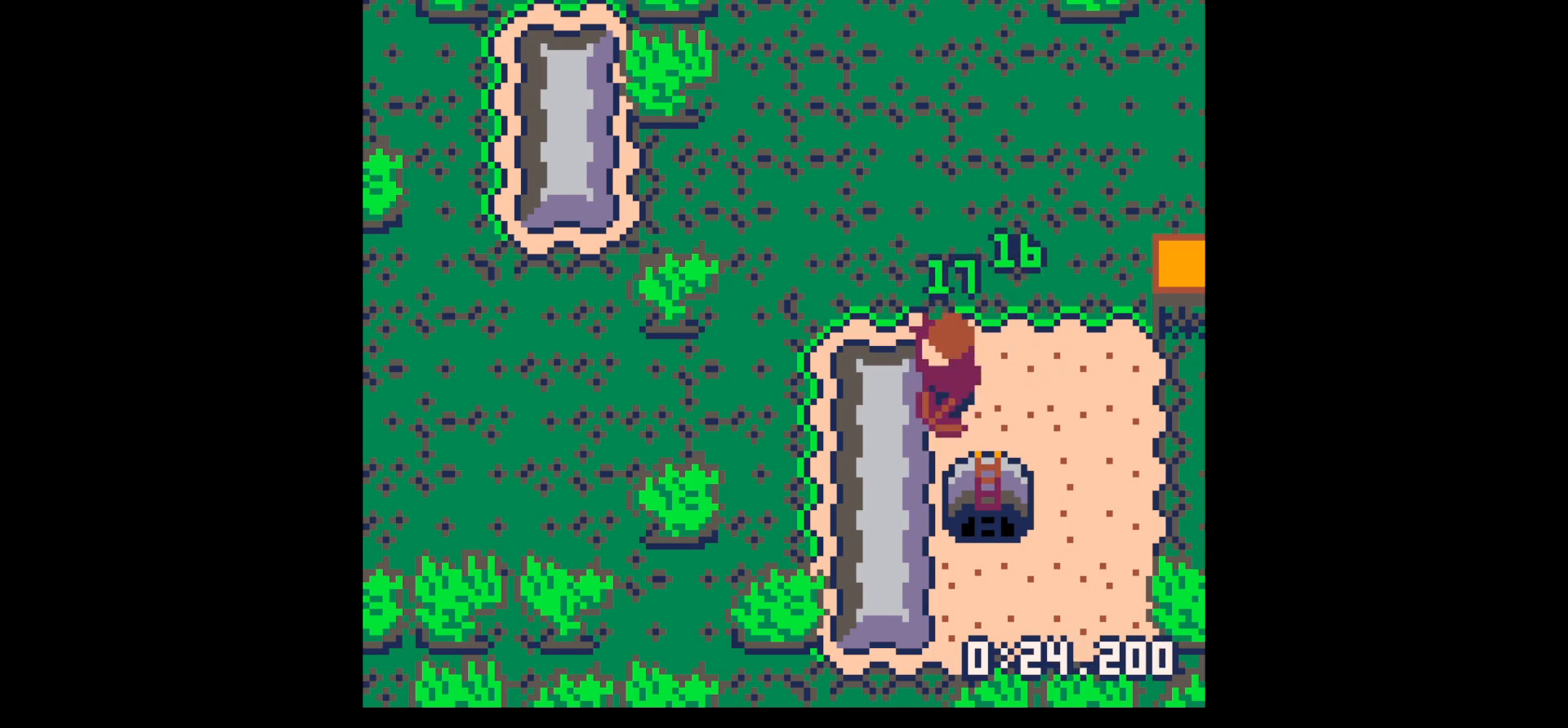
{"keys": [], "events": [[83, "left", "up"], [133, "x", "down"], [500, "x", "up"]]}
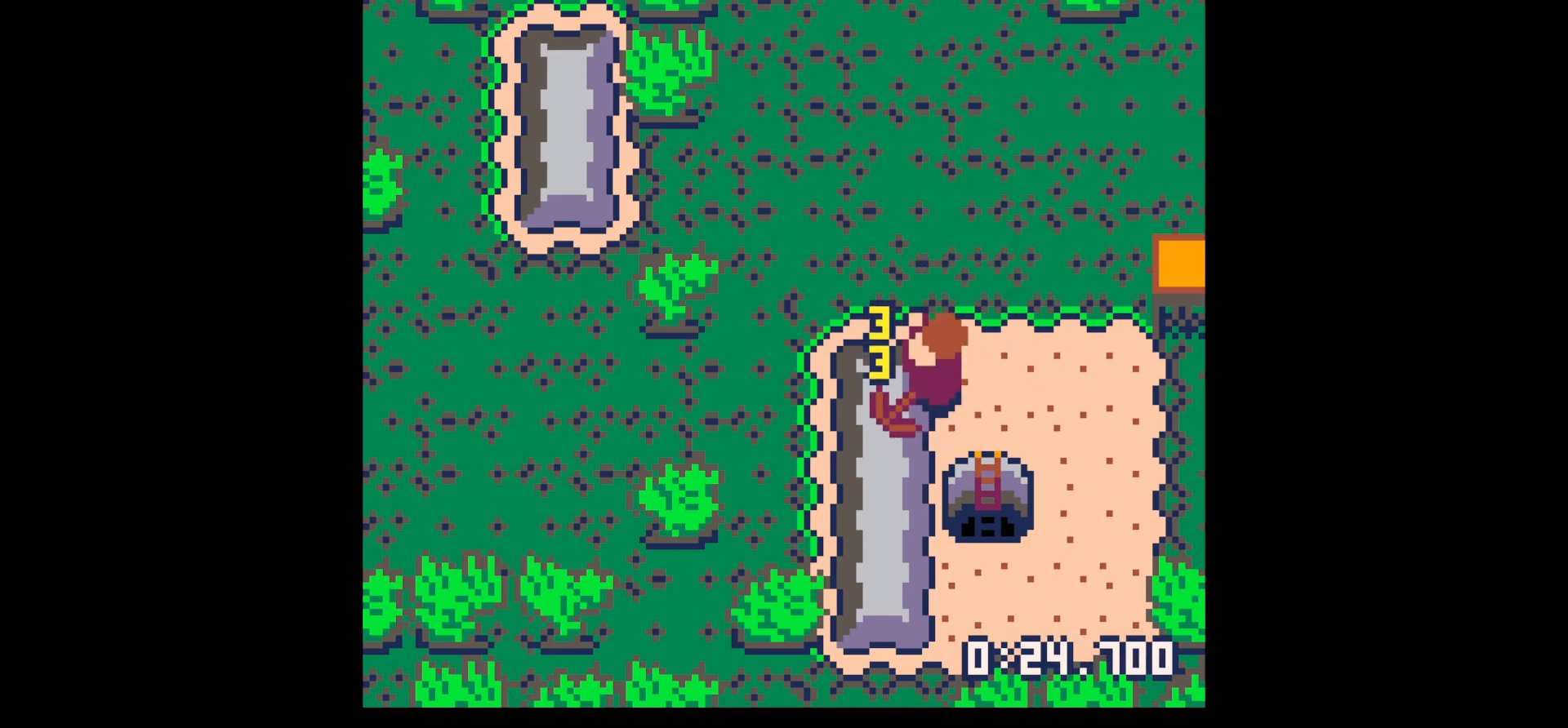
{"keys": [], "events": []}
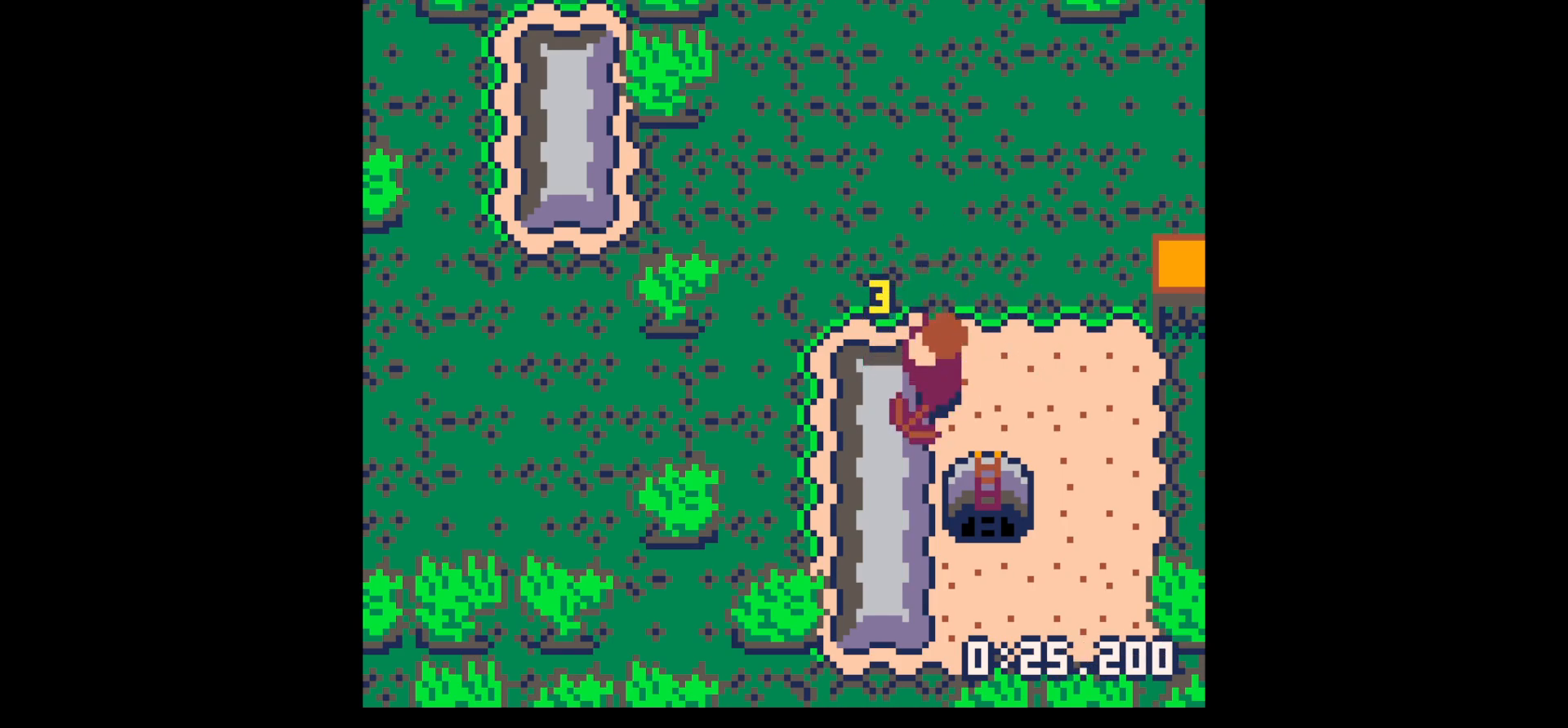
{"keys": ["x"], "events": [[400, "x", "down"]]}
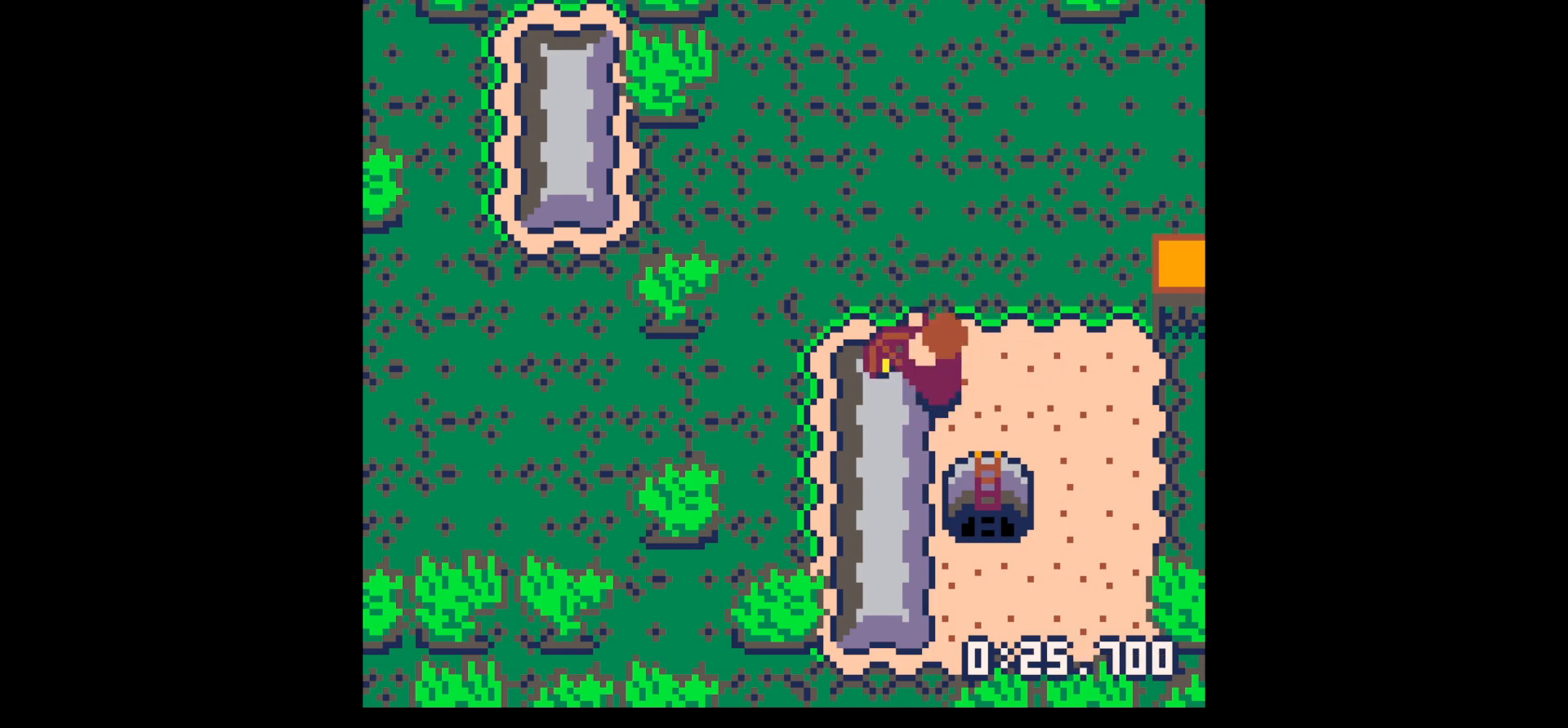
{"keys": ["down", "left"], "events": [[217, "x", "up"], [367, "down", "down"], [367, "x", "down"], [500, "left", "down"], [500, "x", "up"]]}
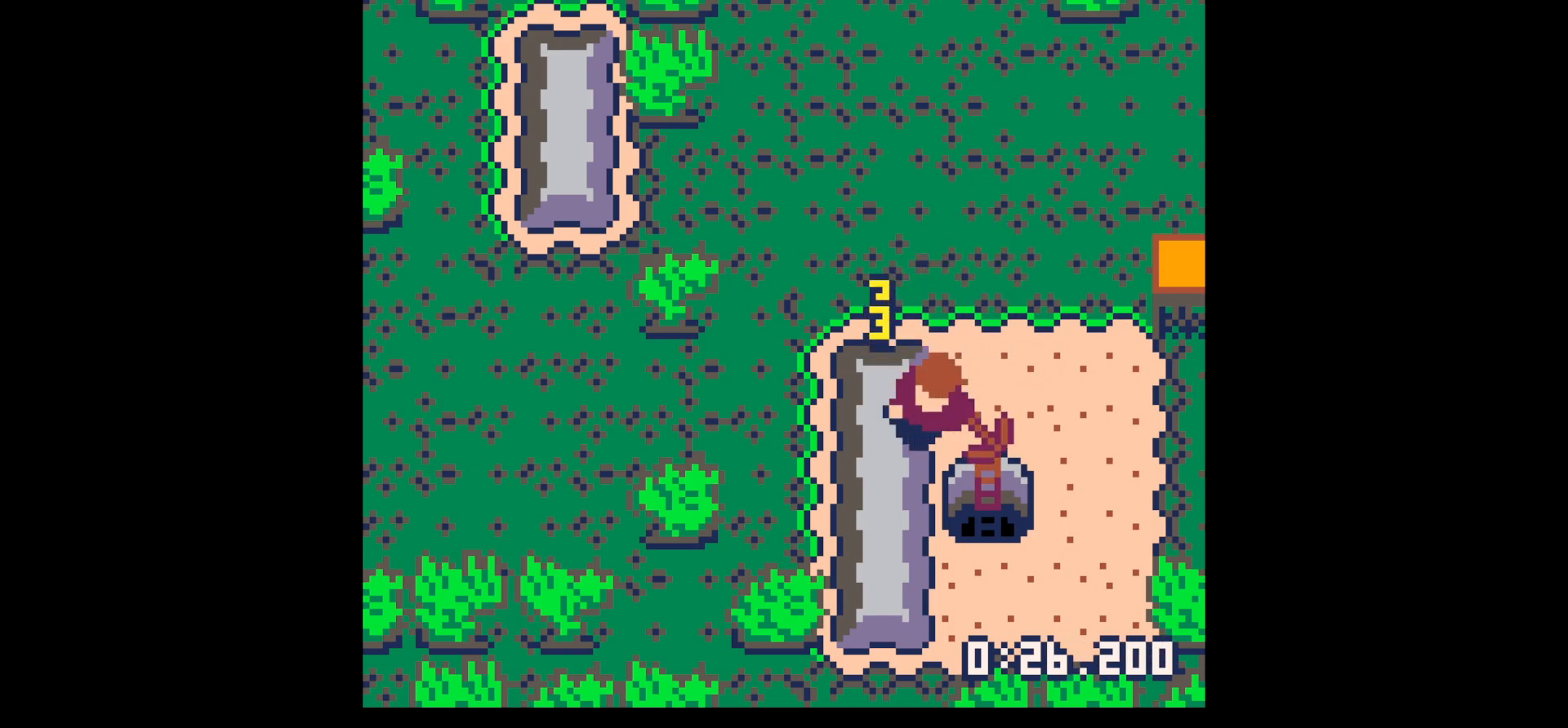
{"keys": ["left", "up"], "events": [[150, "down", "up"], [333, "up", "down"]]}